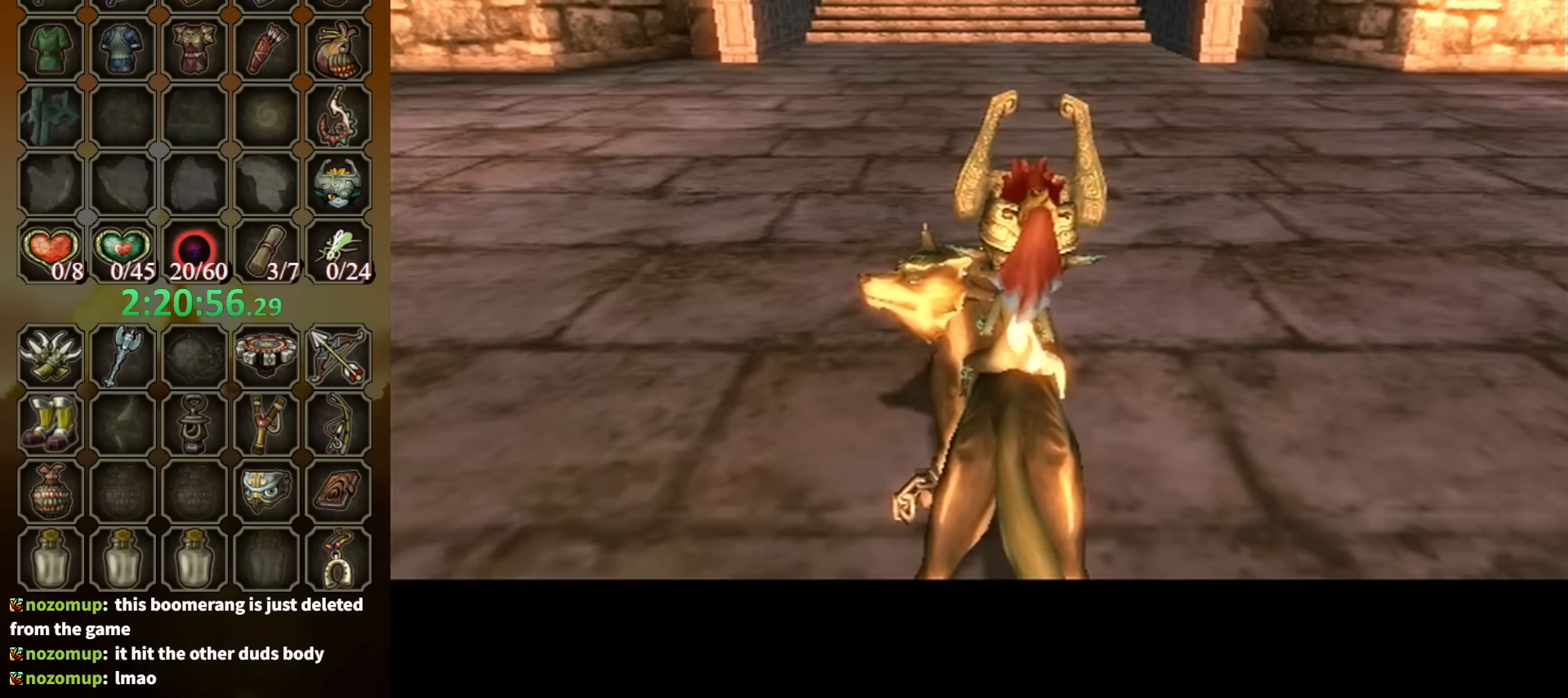
Gameplay with a controller (Nintendo layout); each line is a JSON object with the inputs held at the frame after it. "events" lists button and stick changes between this image and that frame as [ms after this image, input, new state], when the widget could be followed in between. Not read: L3 R3.
{"buttons": [], "left_stick": "left", "right_stick": "down-right", "events": [[167, "left_stick", "down-left"], [267, "A", "down"], [333, "A", "up"], [467, "left_stick", "left"], [500, "right_stick", "down-right"]]}
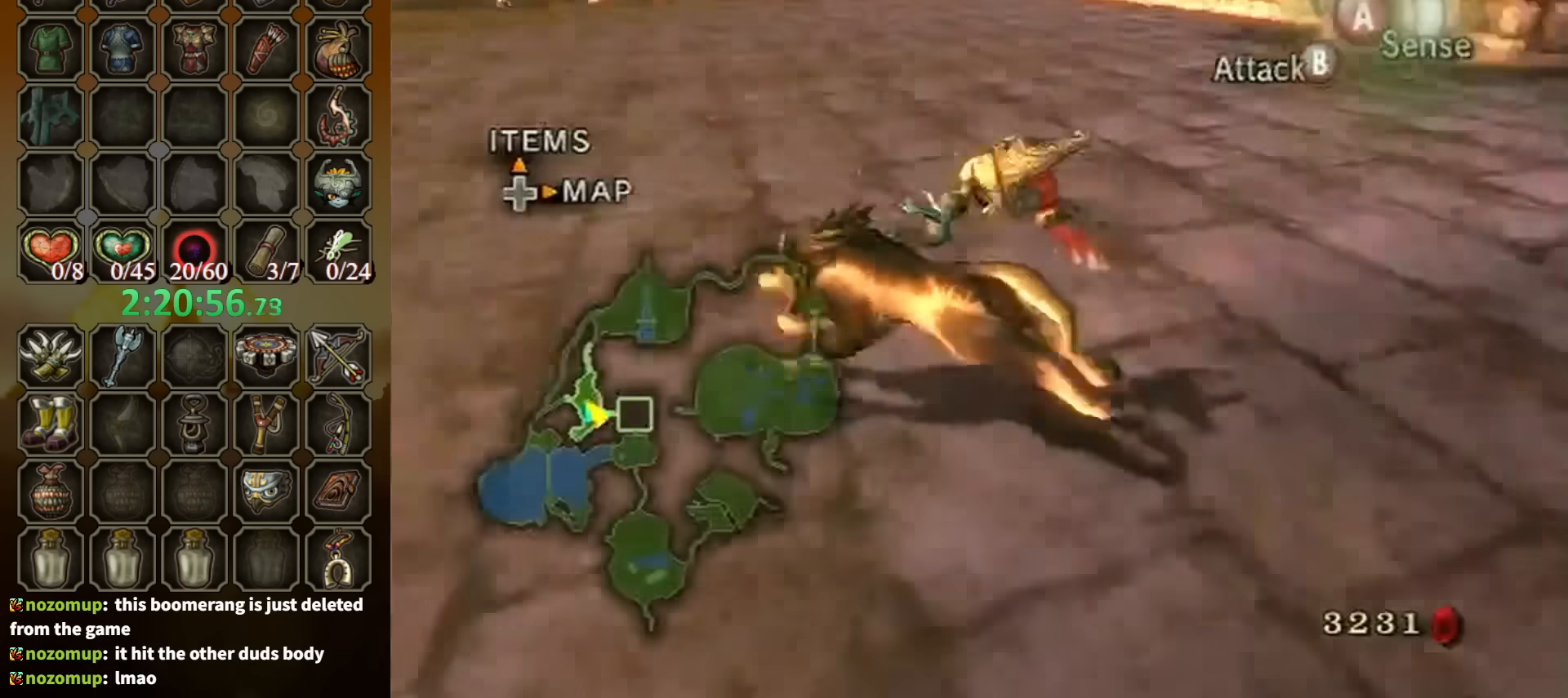
{"buttons": ["R1"], "left_stick": "up-right", "right_stick": "center", "events": [[33, "left_stick", "up-left"], [133, "left_stick", "up"], [133, "right_stick", "center"], [467, "R1", "down"], [500, "left_stick", "up-right"]]}
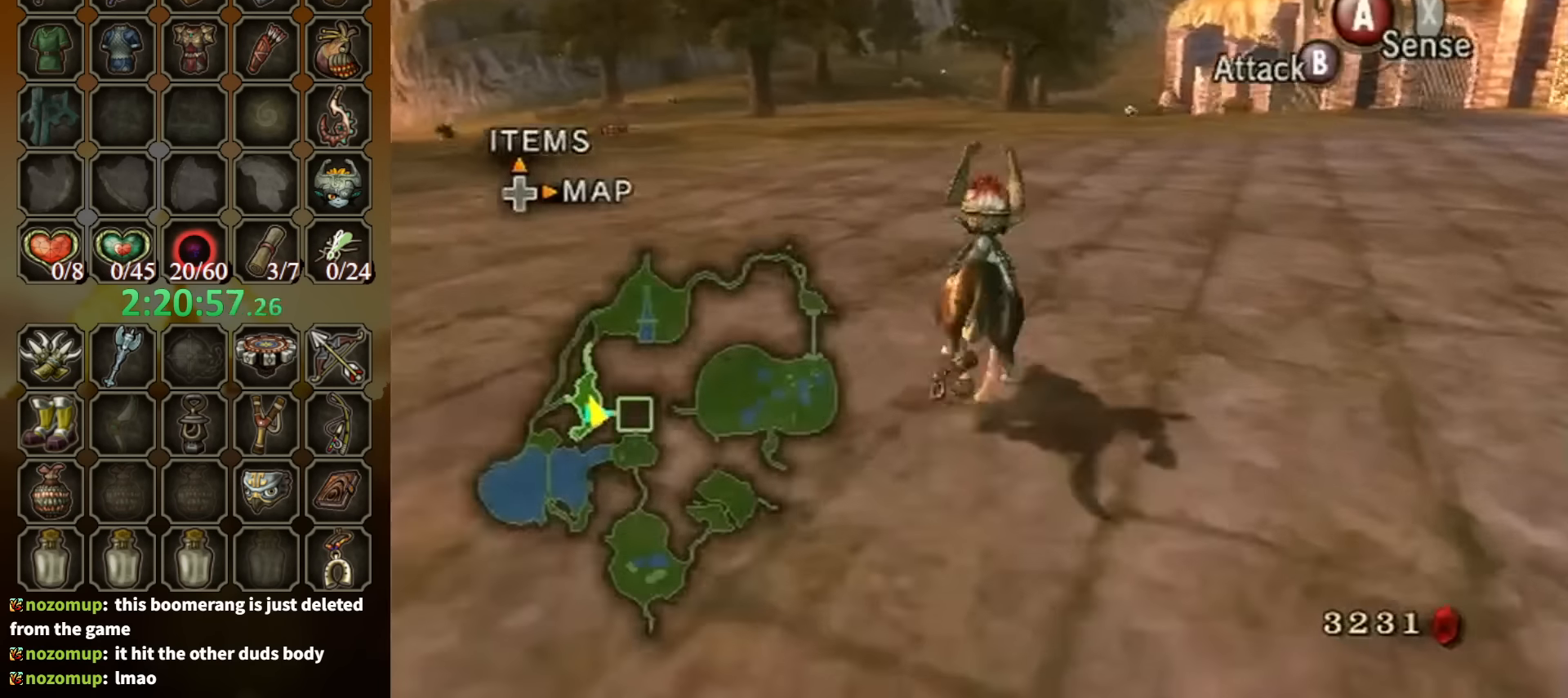
{"buttons": [], "left_stick": "center", "right_stick": "center", "events": [[67, "Y", "down"], [100, "left_stick", "up"], [167, "Y", "up"], [433, "R1", "up"], [500, "left_stick", "center"]]}
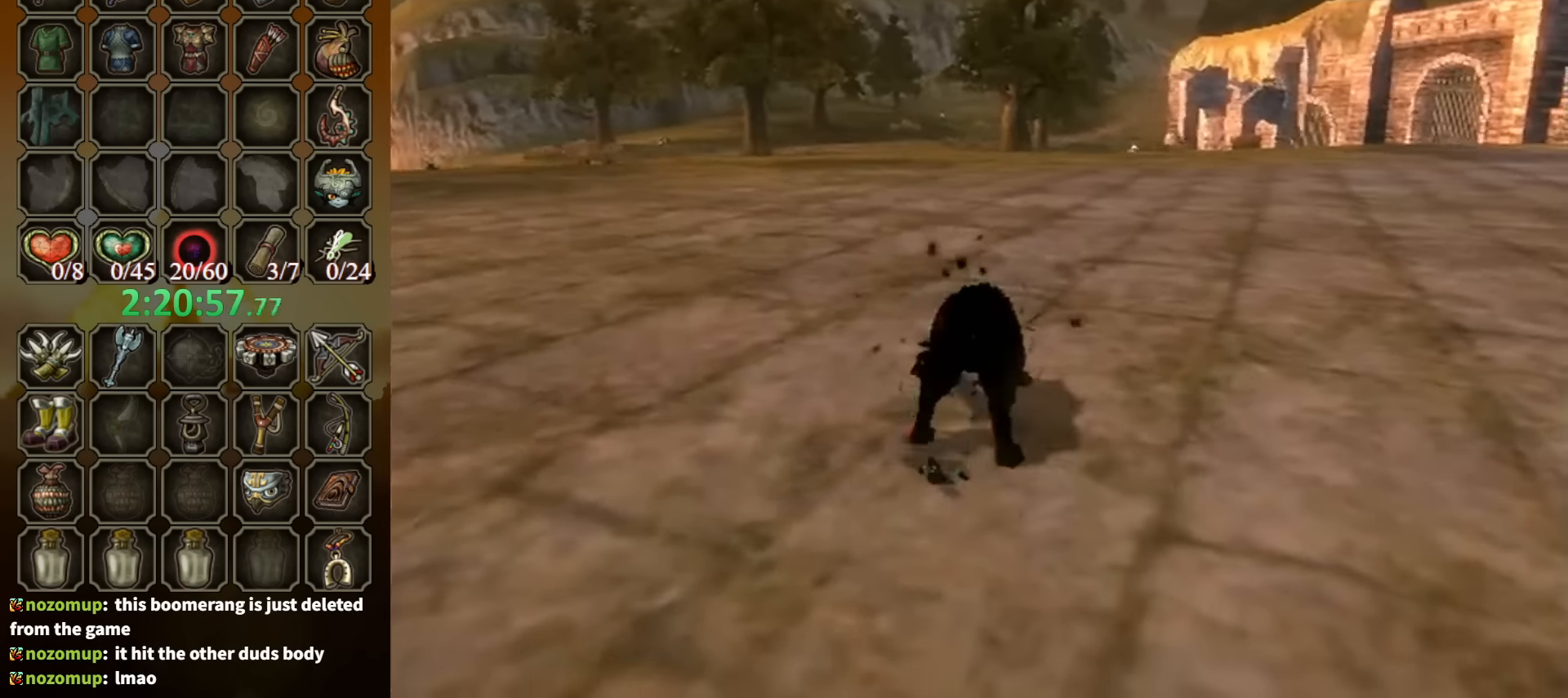
{"buttons": [], "left_stick": "center", "right_stick": "center", "events": []}
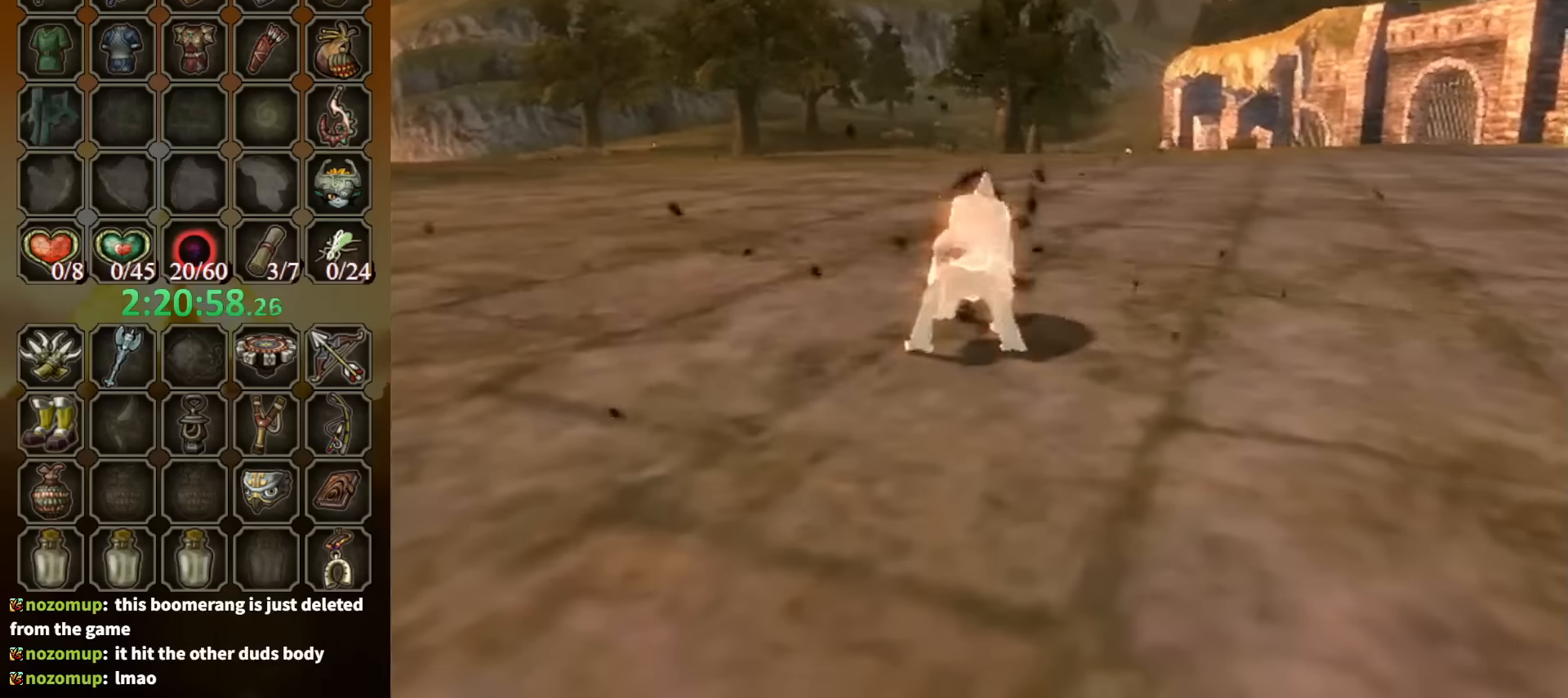
{"buttons": [], "left_stick": "up", "right_stick": "center", "events": [[67, "left_stick", "up-right"], [234, "right_stick", "left"], [334, "right_stick", "center"], [400, "left_stick", "up"]]}
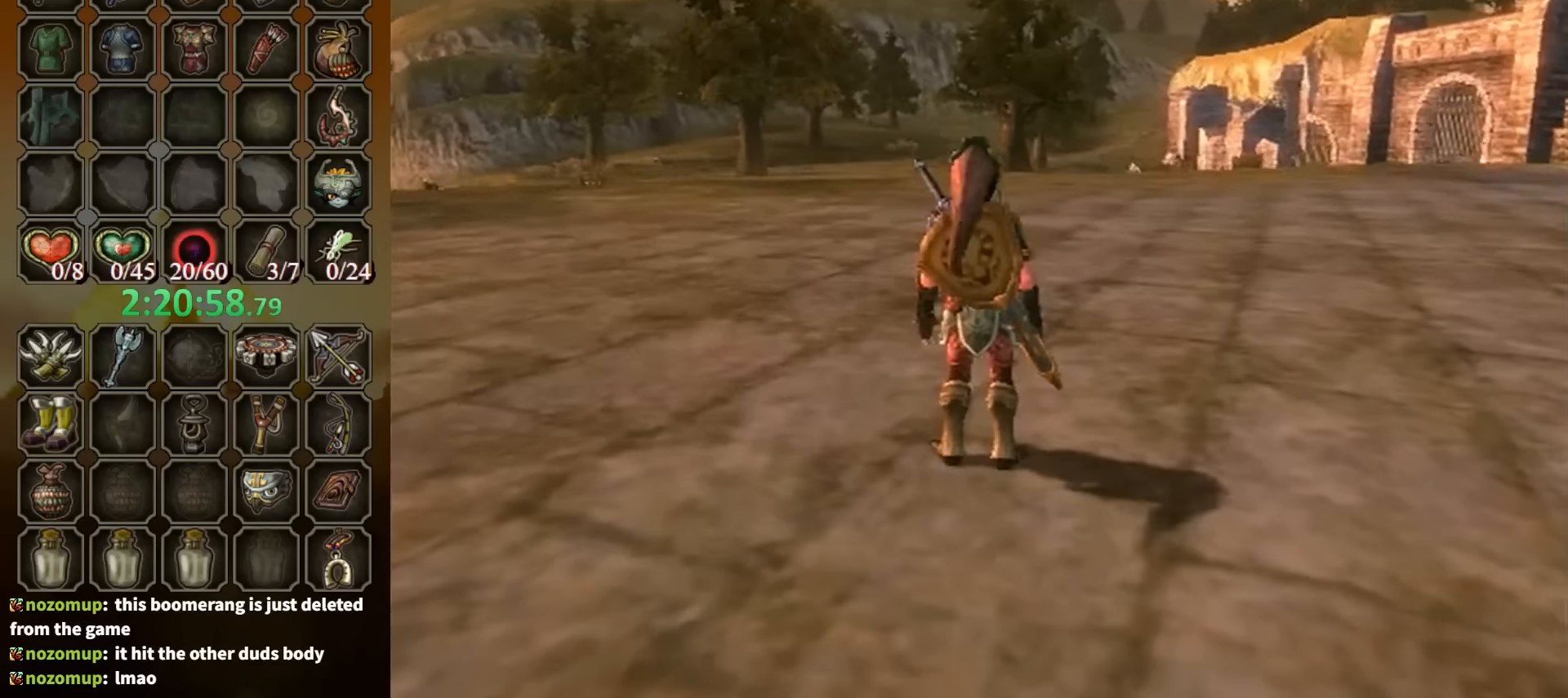
{"buttons": [], "left_stick": "center", "right_stick": "center", "events": [[67, "left_stick", "up-right"], [100, "right_stick", "left"], [200, "left_stick", "up"], [234, "right_stick", "center"], [367, "left_stick", "center"]]}